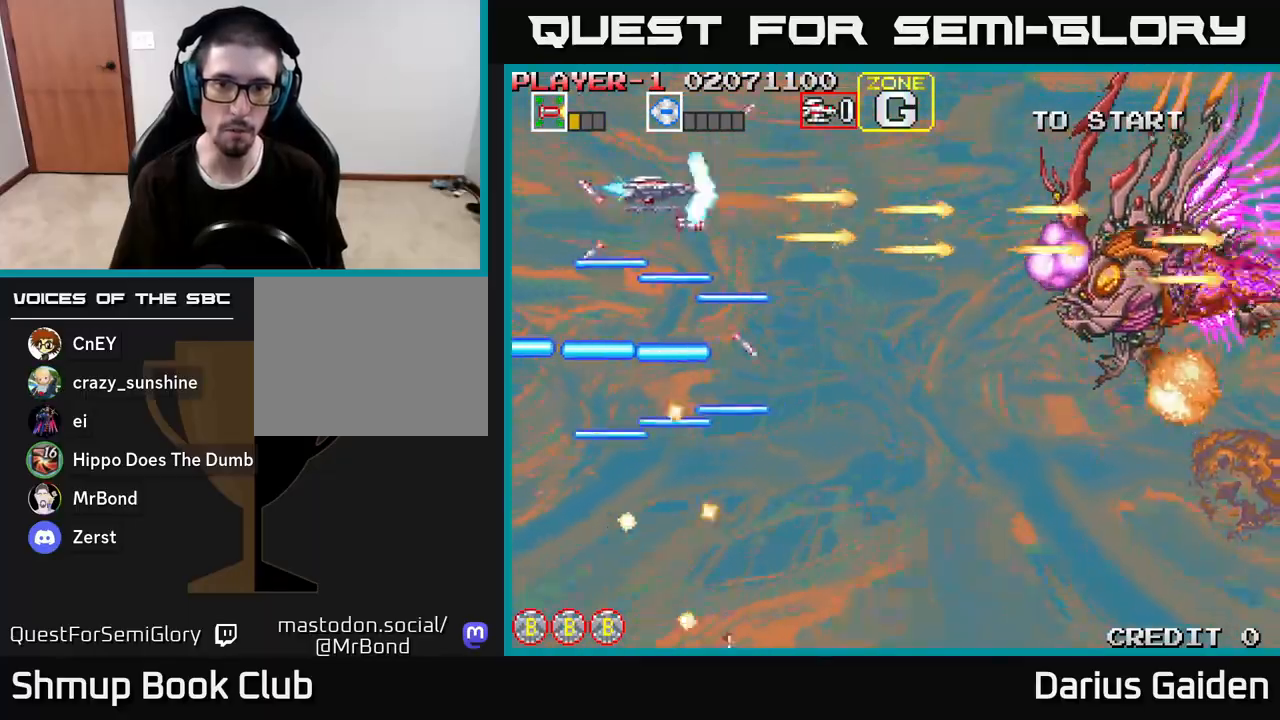
Gameplay with a controller (Xbox layout); each line is a JSON object with the inputs held at the frame after it. "events" lists button and stick changes between this image and that frame as [ms after this image, input, new state], when the widget could be followed in between.
{"buttons": ["R2", "DPAD_LEFT"], "left_stick": "center", "right_stick": "center", "events": [[17, "DPAD_UP", "up"], [167, "DPAD_DOWN", "down"], [417, "DPAD_RIGHT", "up"], [450, "DPAD_LEFT", "down"], [500, "DPAD_DOWN", "up"]]}
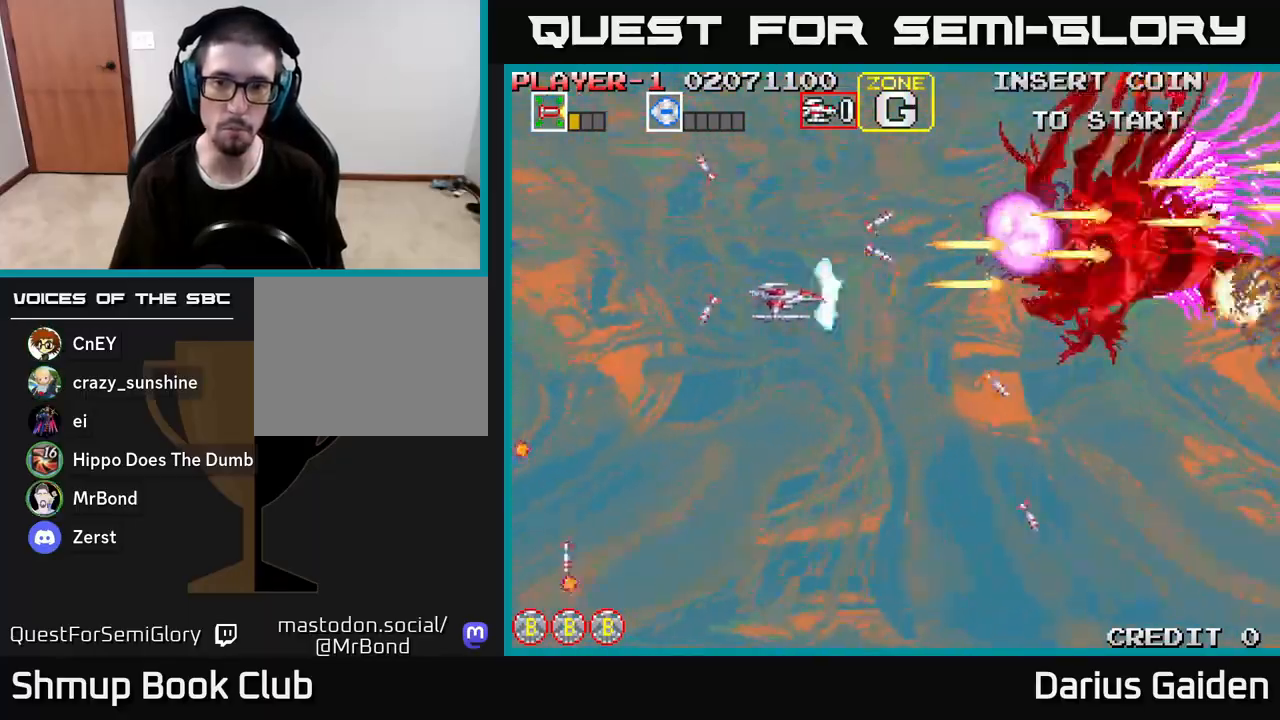
{"buttons": ["R2", "DPAD_DOWN", "DPAD_RIGHT"], "left_stick": "center", "right_stick": "center", "events": [[250, "DPAD_DOWN", "down"], [267, "DPAD_LEFT", "up"], [383, "DPAD_RIGHT", "down"]]}
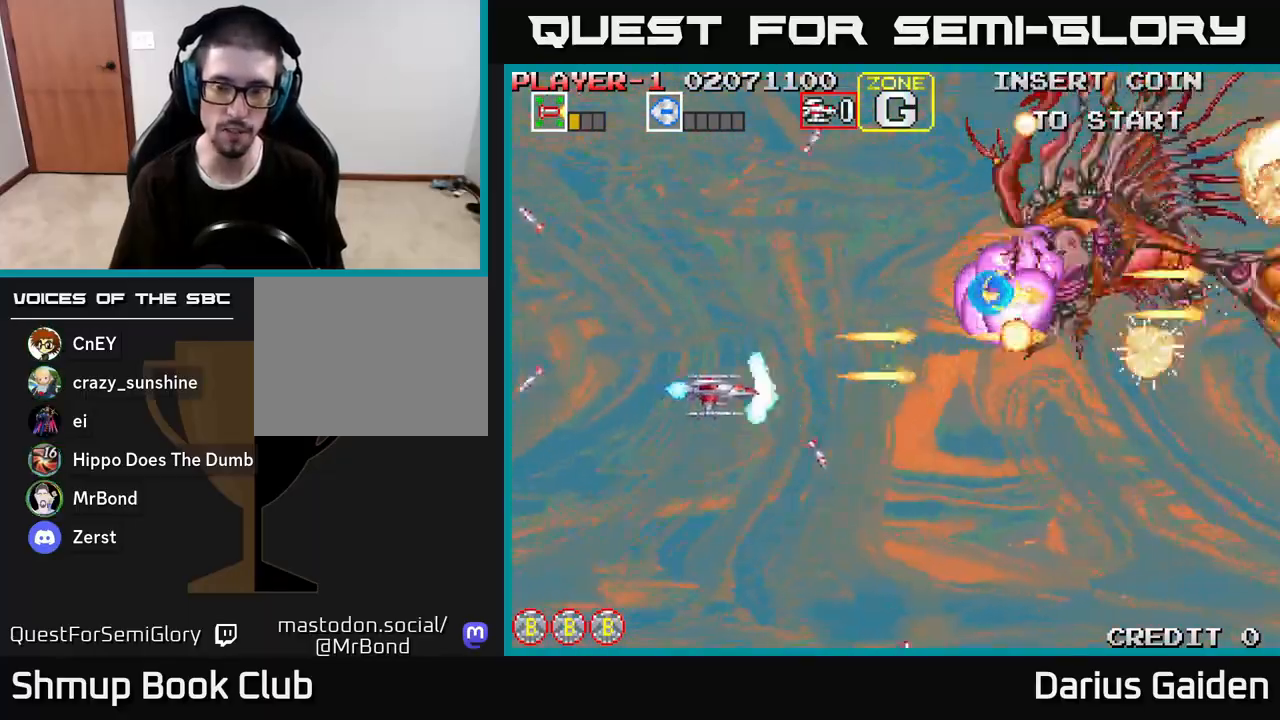
{"buttons": ["R2", "DPAD_DOWN", "DPAD_RIGHT"], "left_stick": "center", "right_stick": "center", "events": [[283, "DPAD_DOWN", "up"], [283, "DPAD_RIGHT", "up"], [317, "DPAD_LEFT", "down"], [417, "DPAD_DOWN", "down"], [417, "DPAD_LEFT", "up"], [483, "DPAD_RIGHT", "down"]]}
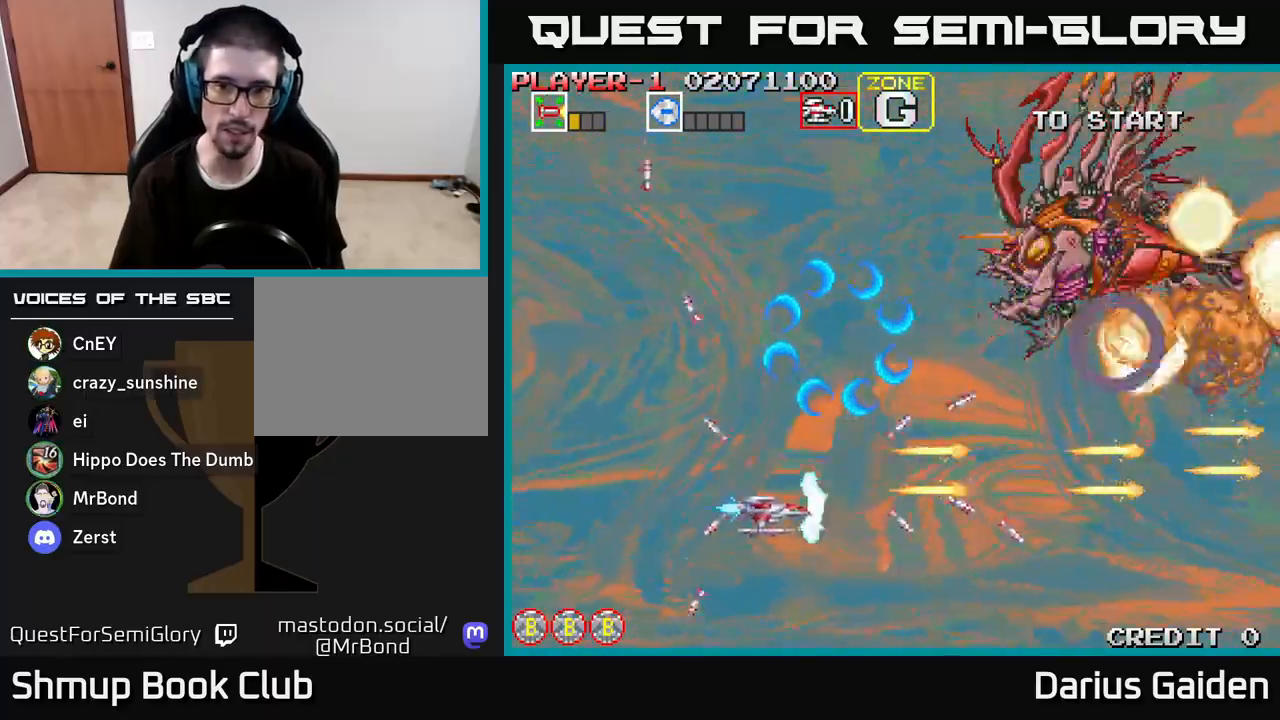
{"buttons": ["R2", "DPAD_DOWN", "DPAD_LEFT"], "left_stick": "center", "right_stick": "center", "events": [[167, "DPAD_DOWN", "up"], [300, "DPAD_UP", "down"], [333, "DPAD_RIGHT", "up"], [400, "DPAD_LEFT", "down"], [400, "DPAD_UP", "up"], [467, "DPAD_DOWN", "down"]]}
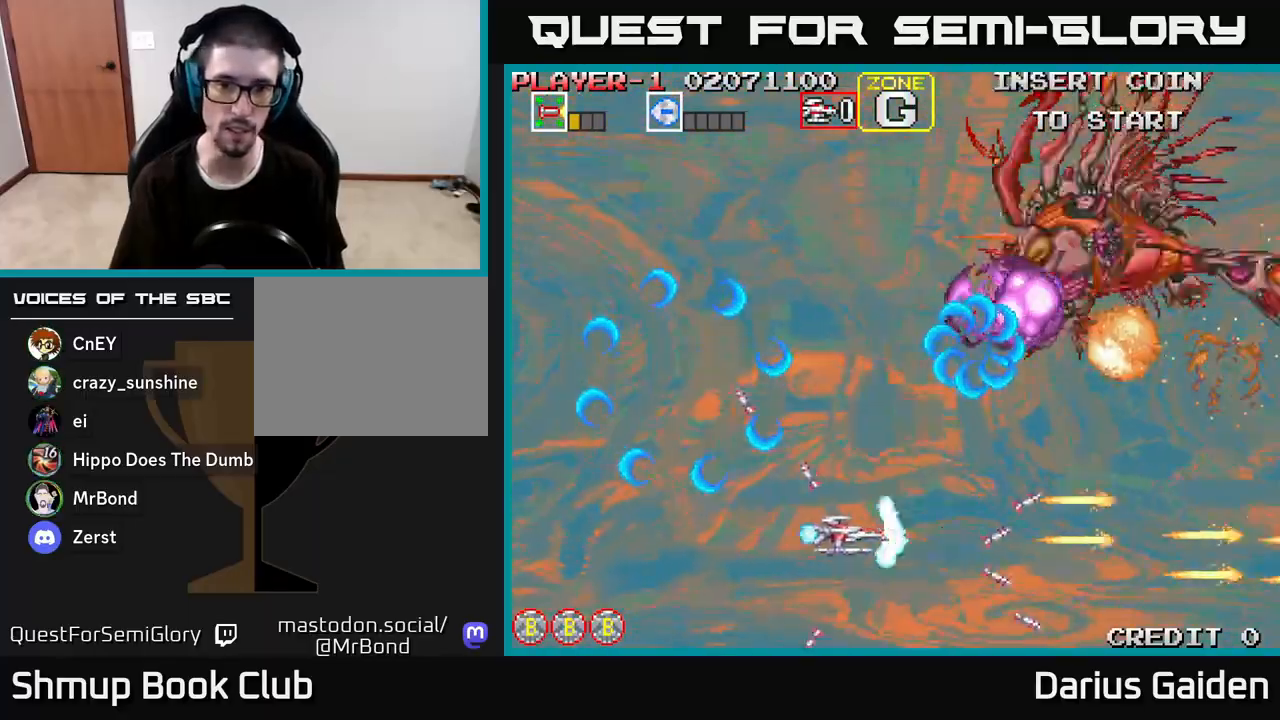
{"buttons": ["R2", "DPAD_UP"], "left_stick": "center", "right_stick": "center", "events": [[33, "DPAD_DOWN", "up"], [83, "DPAD_UP", "down"], [350, "DPAD_LEFT", "up"]]}
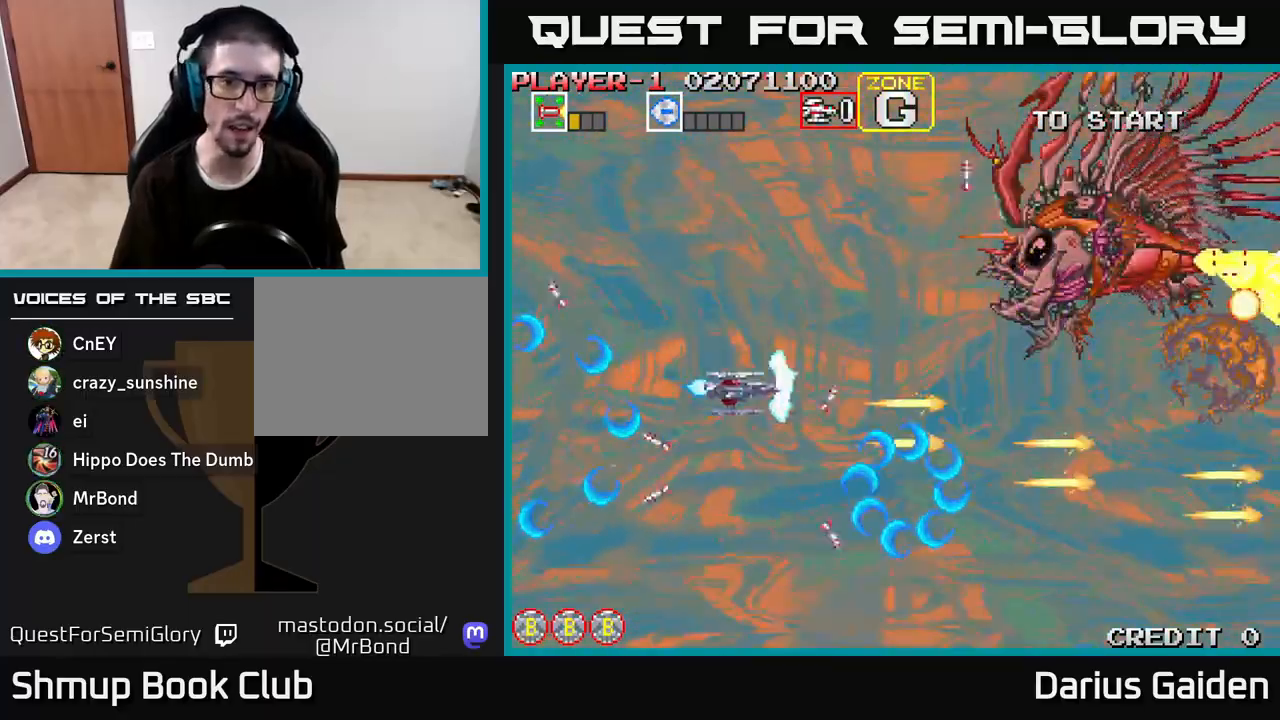
{"buttons": ["R2", "DPAD_LEFT"], "left_stick": "center", "right_stick": "center", "events": [[250, "DPAD_LEFT", "down"], [250, "DPAD_UP", "up"]]}
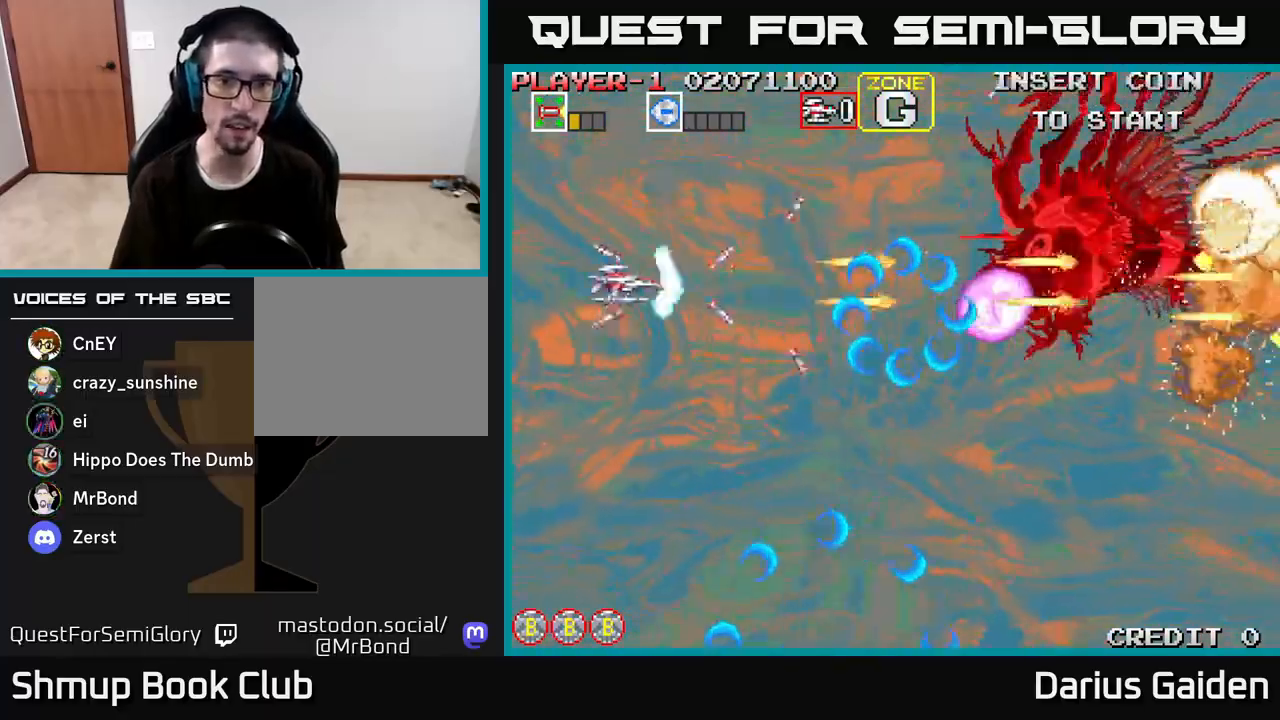
{"buttons": ["R2", "DPAD_UP"], "left_stick": "center", "right_stick": "center", "events": [[217, "DPAD_LEFT", "up"], [467, "DPAD_UP", "down"]]}
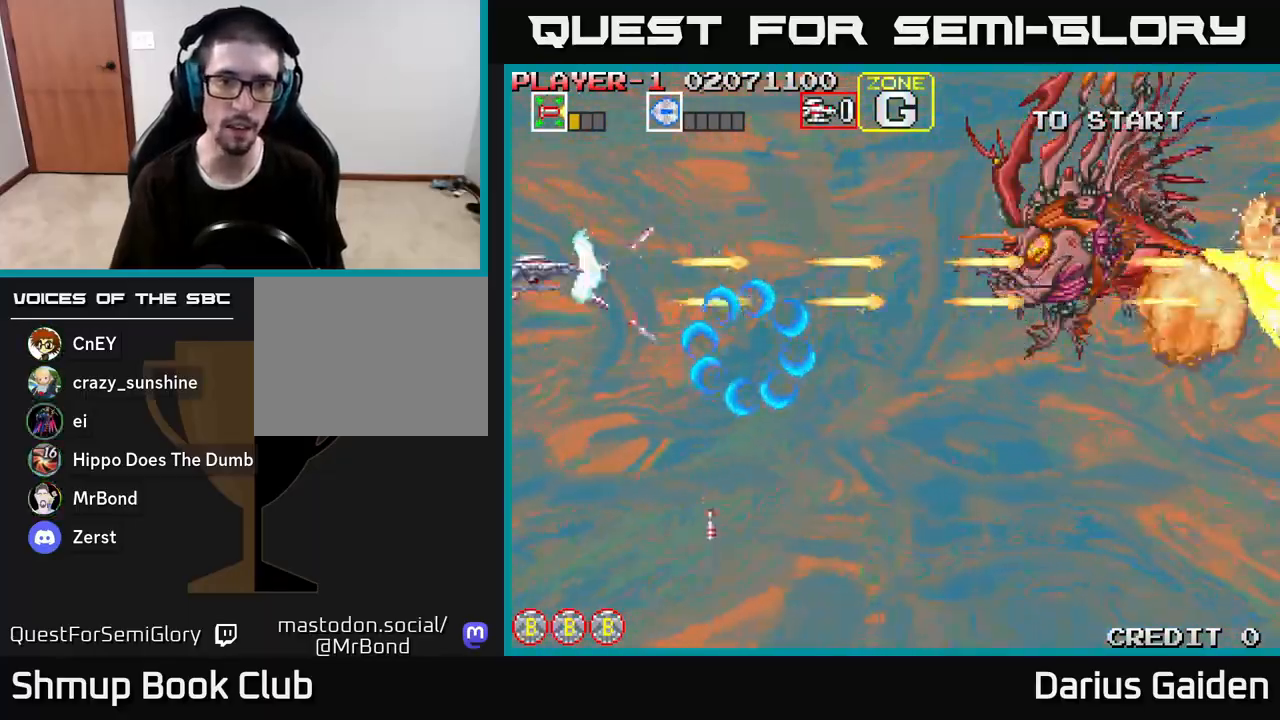
{"buttons": ["R2", "DPAD_RIGHT"], "left_stick": "center", "right_stick": "center", "events": [[67, "DPAD_RIGHT", "down"], [167, "DPAD_UP", "up"]]}
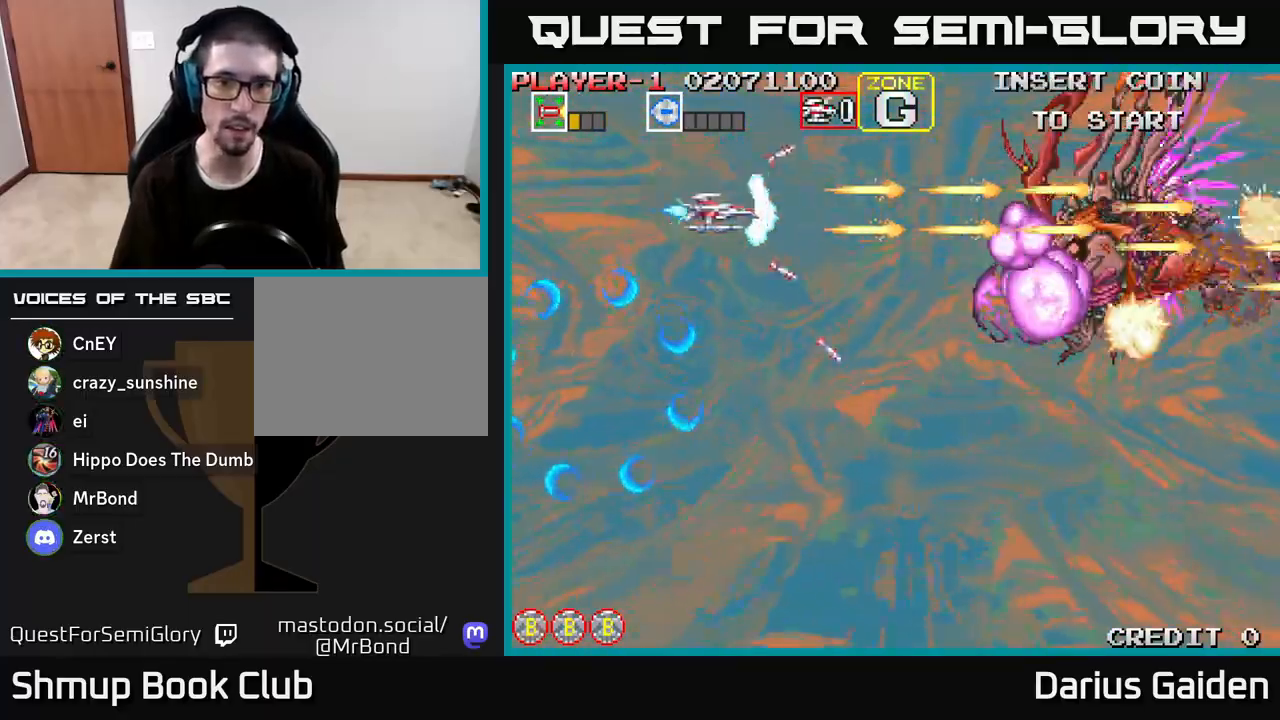
{"buttons": ["R2", "DPAD_LEFT"], "left_stick": "center", "right_stick": "center", "events": [[33, "DPAD_DOWN", "down"], [83, "DPAD_RIGHT", "up"], [283, "DPAD_LEFT", "down"], [300, "DPAD_DOWN", "up"]]}
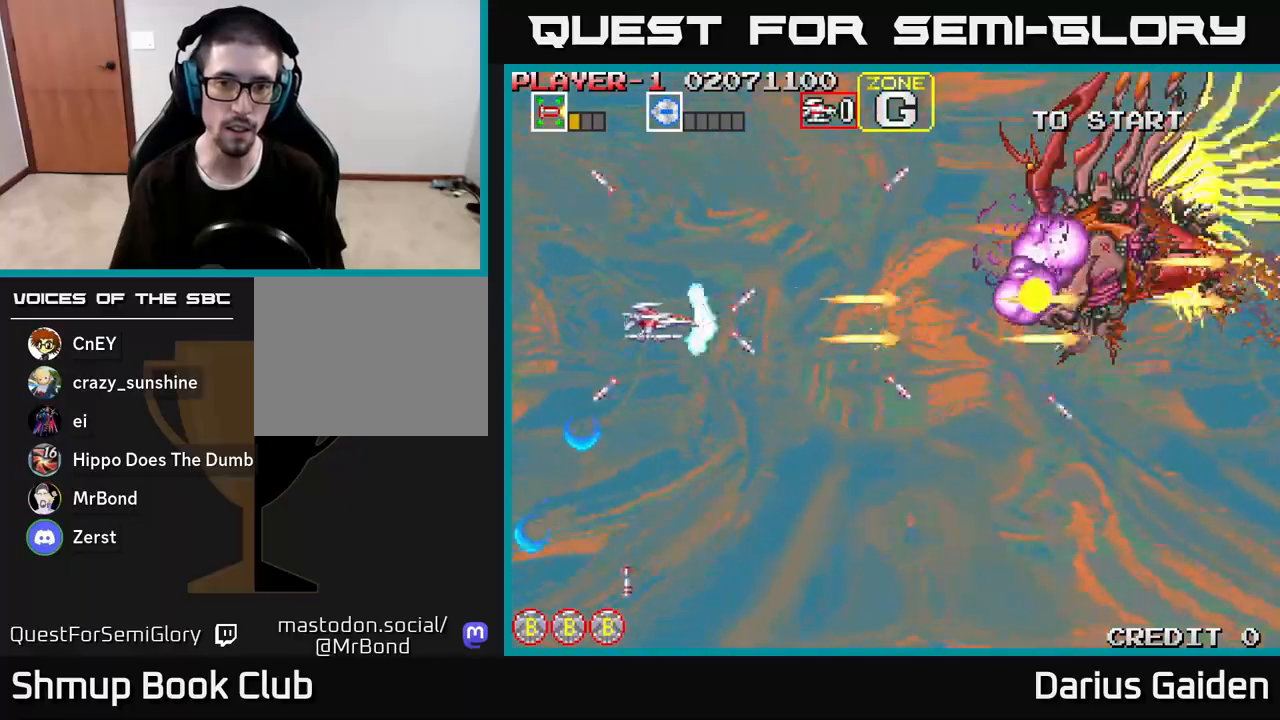
{"buttons": ["R2", "DPAD_LEFT"], "left_stick": "center", "right_stick": "center", "events": [[67, "DPAD_LEFT", "up"], [350, "DPAD_LEFT", "down"]]}
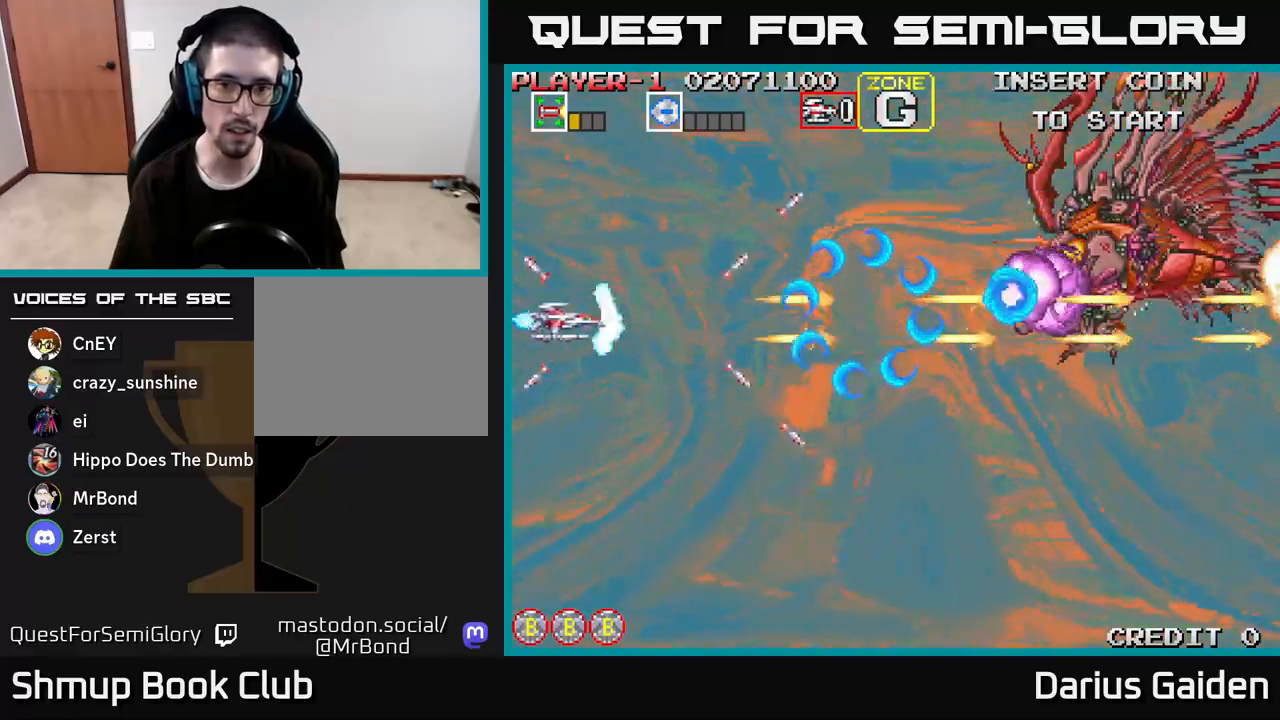
{"buttons": ["R2", "DPAD_DOWN", "DPAD_RIGHT"], "left_stick": "center", "right_stick": "center", "events": [[50, "DPAD_DOWN", "down"], [67, "DPAD_LEFT", "up"], [200, "DPAD_RIGHT", "down"], [300, "DPAD_RIGHT", "up"], [450, "DPAD_RIGHT", "down"]]}
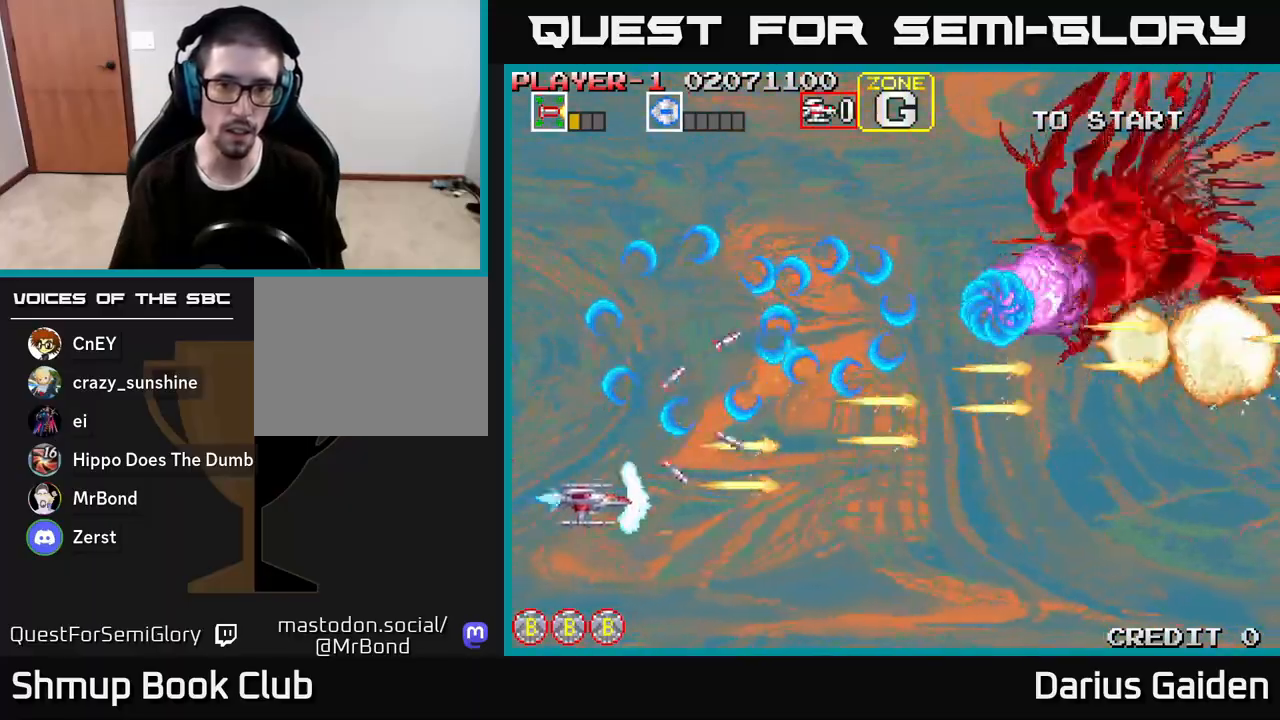
{"buttons": ["R2"], "left_stick": "center", "right_stick": "center", "events": [[317, "DPAD_DOWN", "up"], [383, "DPAD_RIGHT", "up"]]}
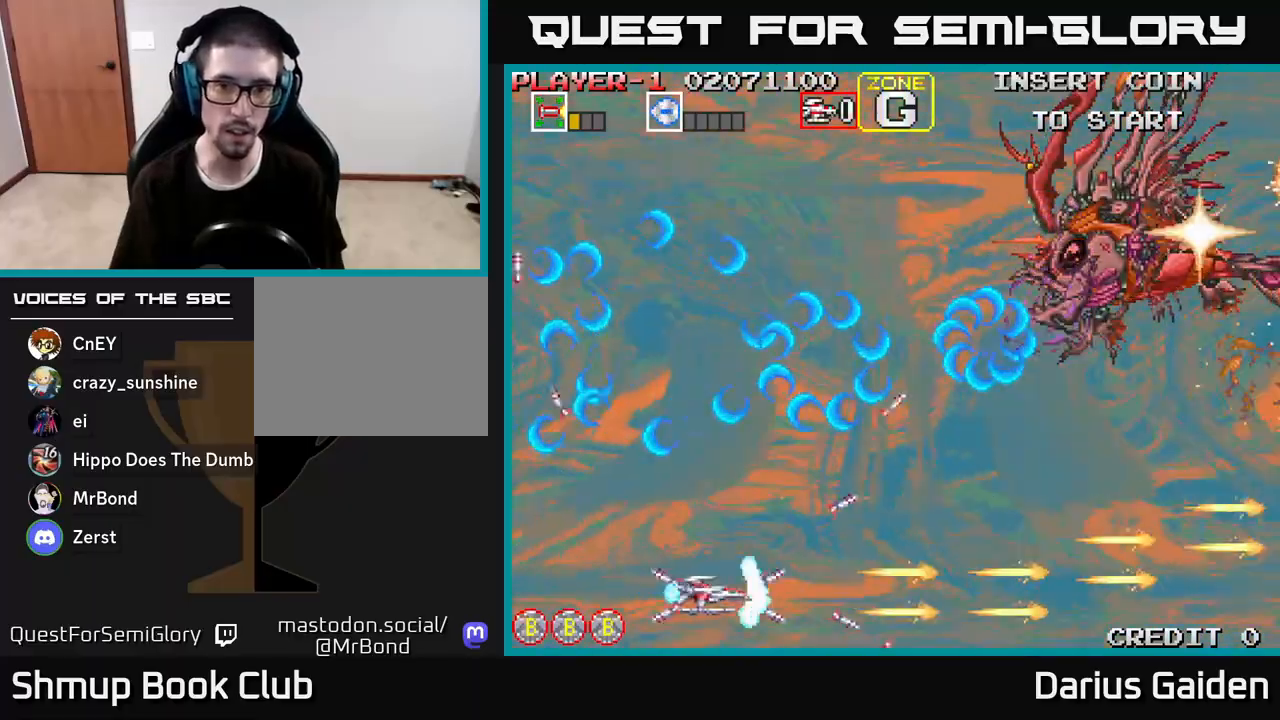
{"buttons": ["R2", "DPAD_RIGHT"], "left_stick": "center", "right_stick": "center", "events": [[33, "DPAD_RIGHT", "down"], [167, "DPAD_RIGHT", "up"], [267, "DPAD_RIGHT", "down"], [367, "DPAD_RIGHT", "up"], [417, "DPAD_RIGHT", "down"]]}
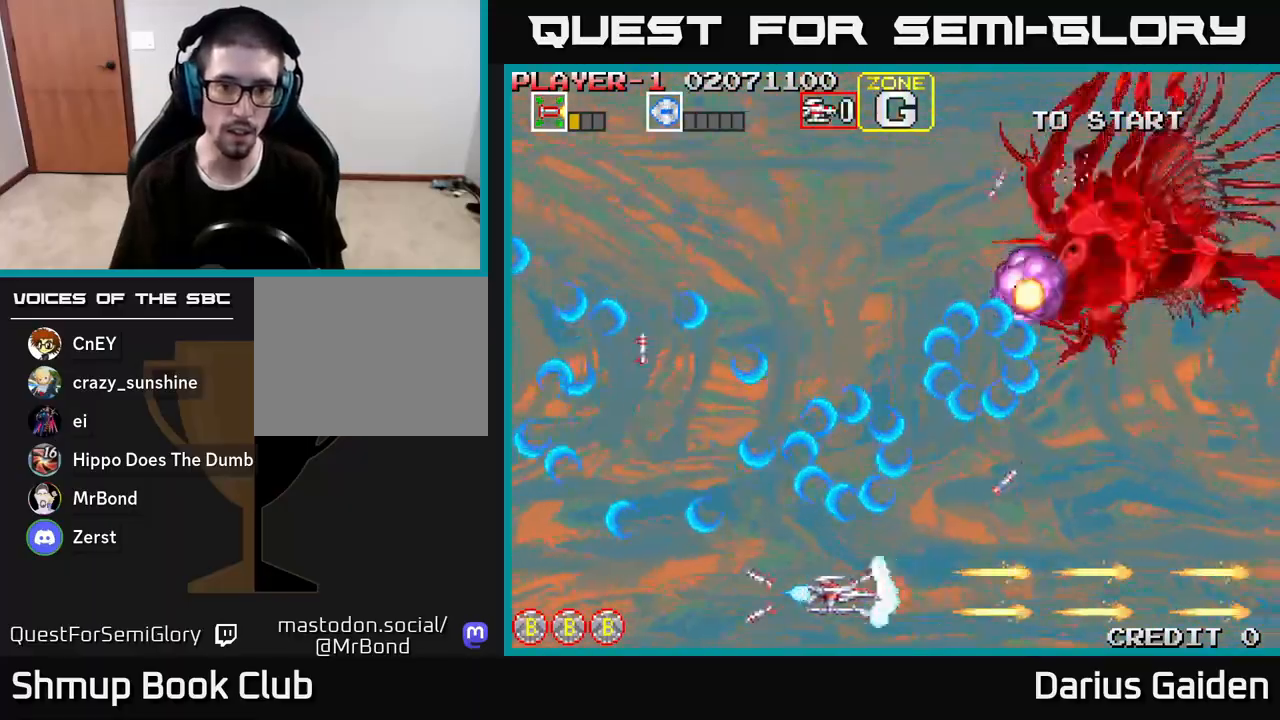
{"buttons": ["R2"], "left_stick": "center", "right_stick": "center", "events": [[17, "DPAD_DOWN", "down"], [167, "DPAD_DOWN", "up"], [217, "DPAD_RIGHT", "up"], [367, "DPAD_RIGHT", "down"], [483, "DPAD_RIGHT", "up"]]}
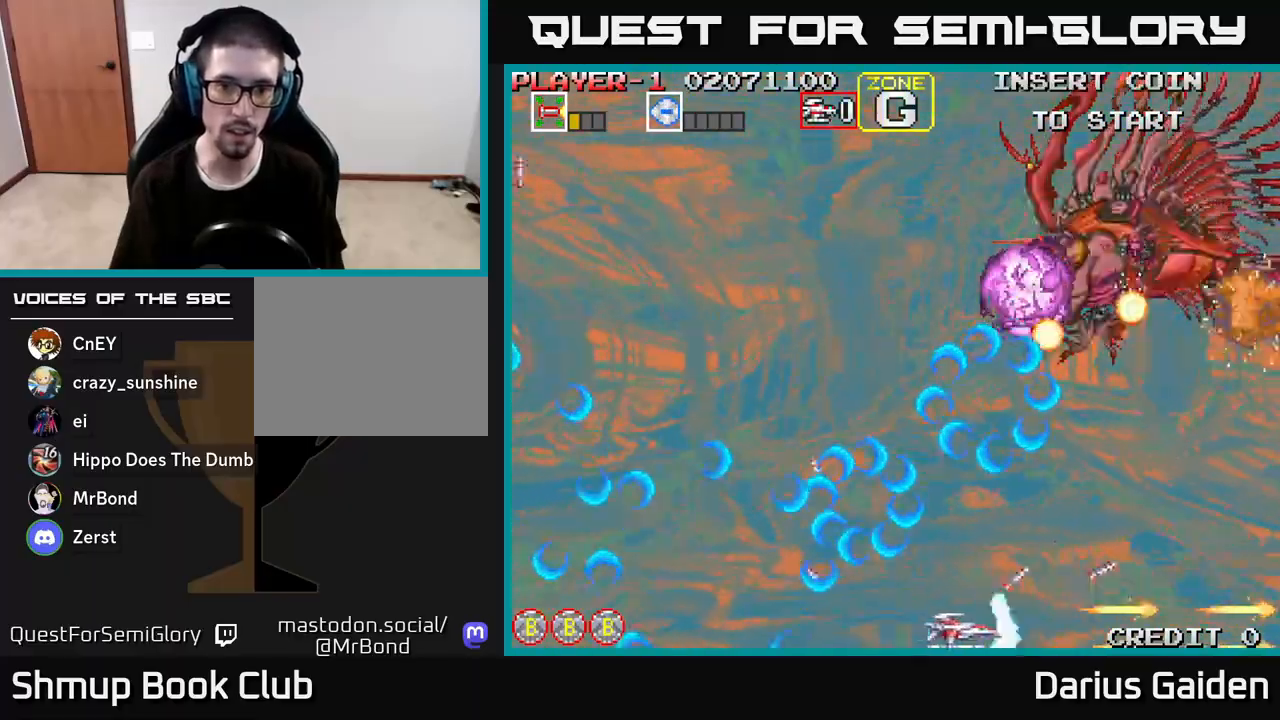
{"buttons": ["R2", "DPAD_RIGHT"], "left_stick": "center", "right_stick": "center", "events": [[50, "DPAD_RIGHT", "down"], [150, "DPAD_RIGHT", "up"], [267, "DPAD_RIGHT", "down"]]}
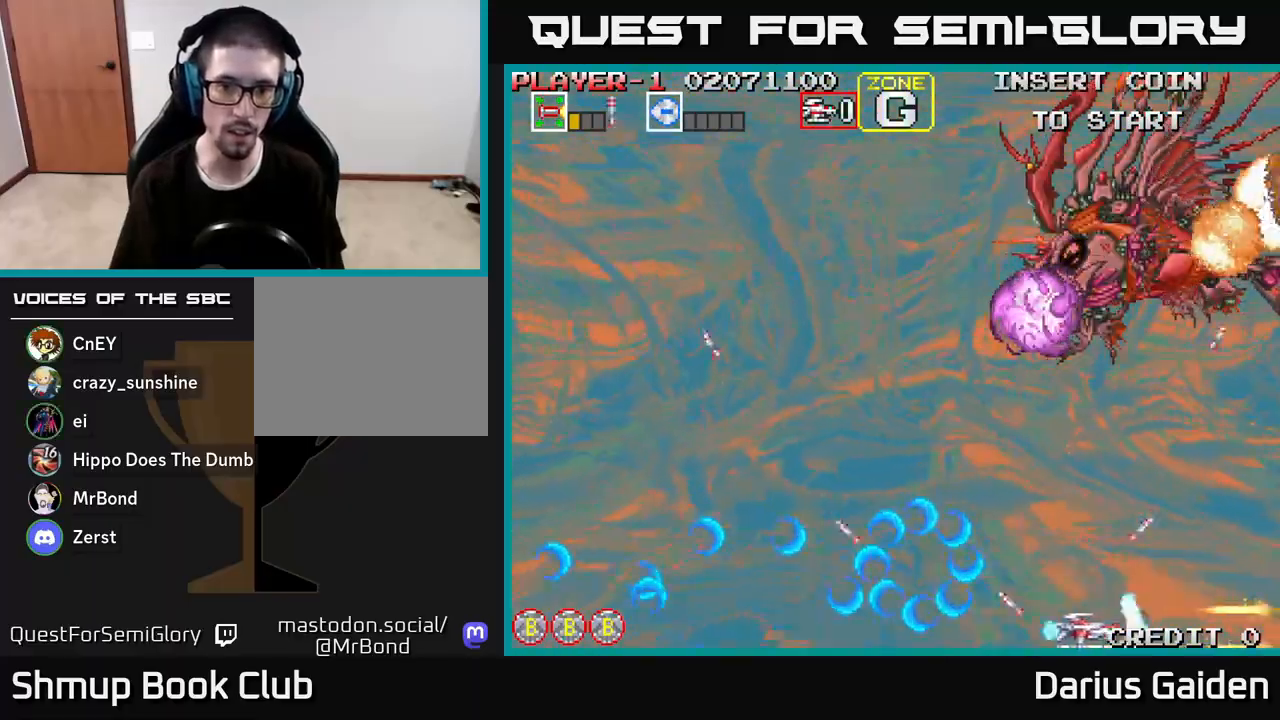
{"buttons": ["R2", "DPAD_UP", "DPAD_LEFT"], "left_stick": "center", "right_stick": "center", "events": [[83, "DPAD_RIGHT", "up"], [100, "DPAD_UP", "down"], [133, "DPAD_LEFT", "down"], [267, "DPAD_UP", "up"], [350, "DPAD_UP", "down"]]}
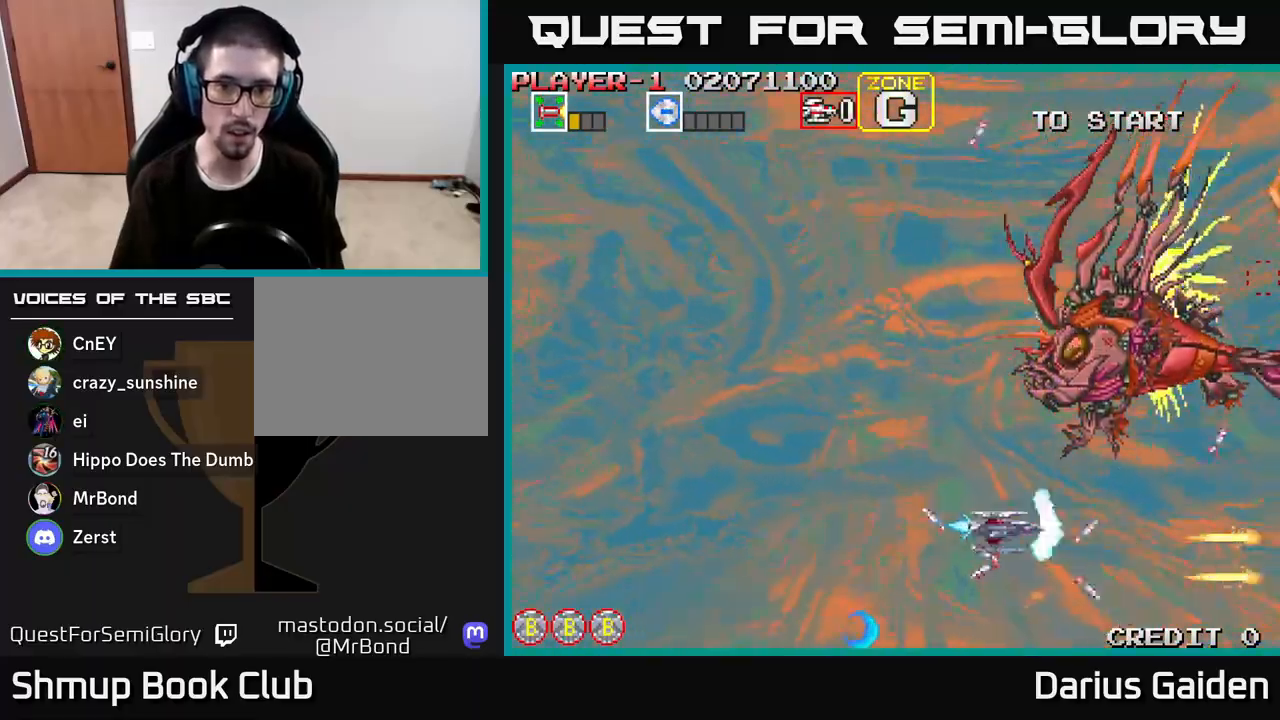
{"buttons": ["R2", "DPAD_LEFT"], "left_stick": "center", "right_stick": "center", "events": [[67, "DPAD_UP", "up"], [133, "DPAD_UP", "down"], [417, "DPAD_UP", "up"]]}
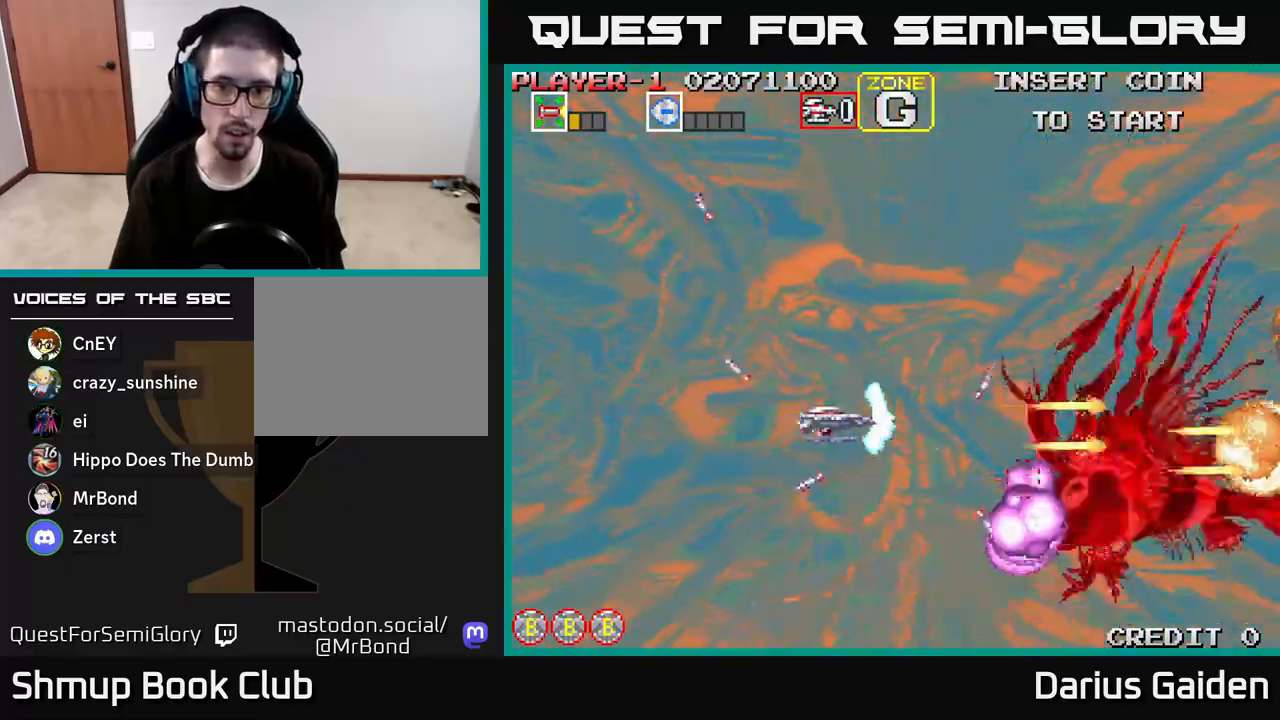
{"buttons": ["R2", "DPAD_DOWN"], "left_stick": "center", "right_stick": "center", "events": [[400, "DPAD_DOWN", "down"], [417, "DPAD_LEFT", "up"]]}
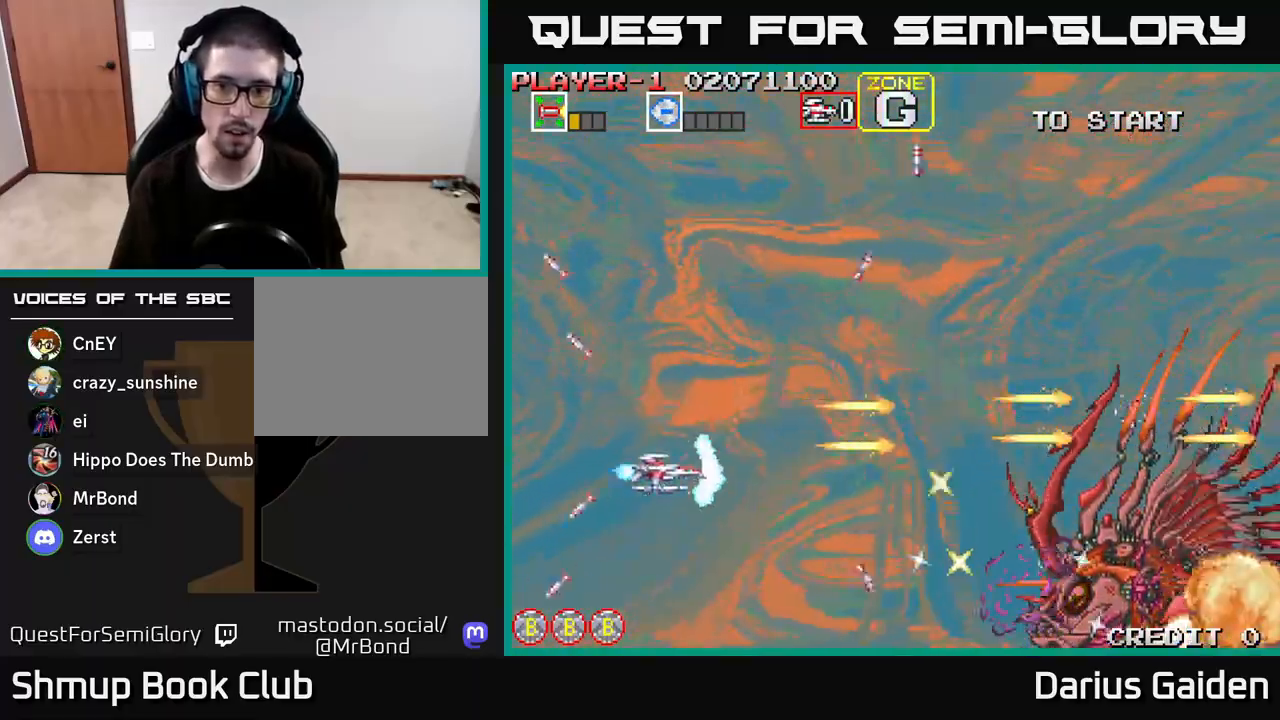
{"buttons": ["R2"], "left_stick": "center", "right_stick": "center", "events": [[200, "DPAD_DOWN", "up"], [267, "DPAD_LEFT", "down"], [483, "DPAD_LEFT", "up"]]}
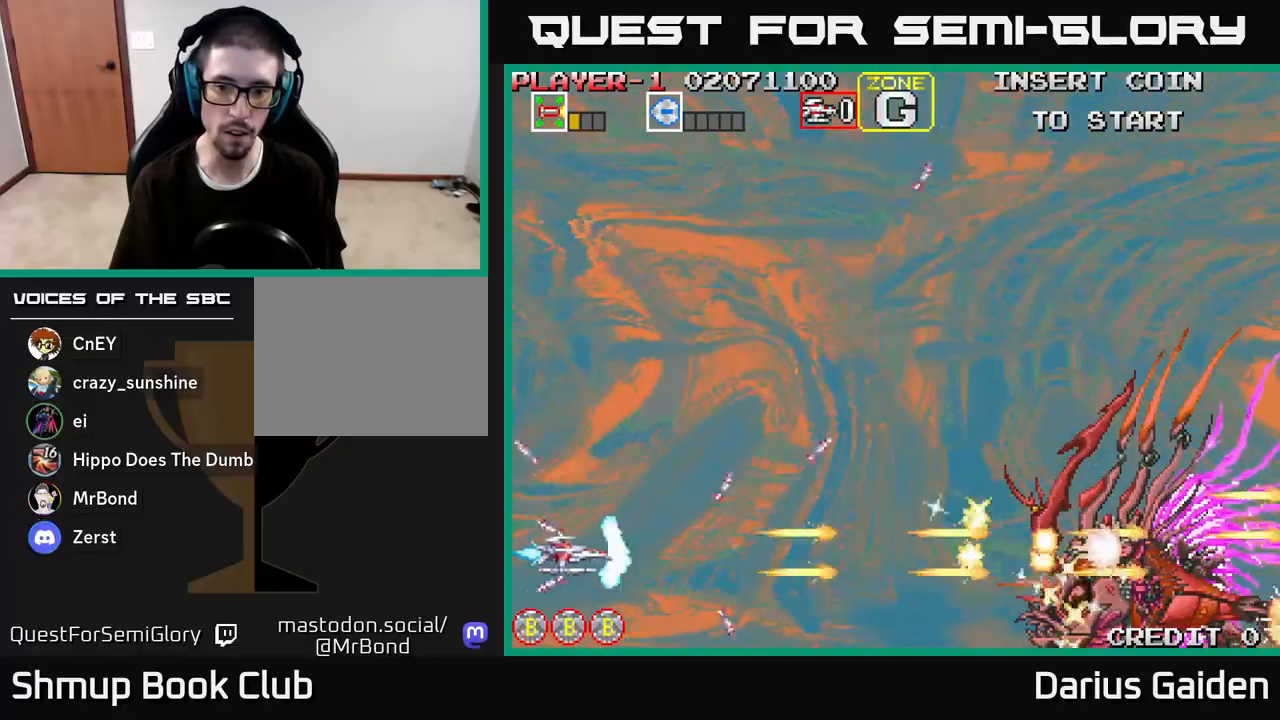
{"buttons": ["R2", "DPAD_UP"], "left_stick": "center", "right_stick": "center", "events": [[133, "DPAD_UP", "down"], [367, "DPAD_UP", "up"], [467, "DPAD_UP", "down"]]}
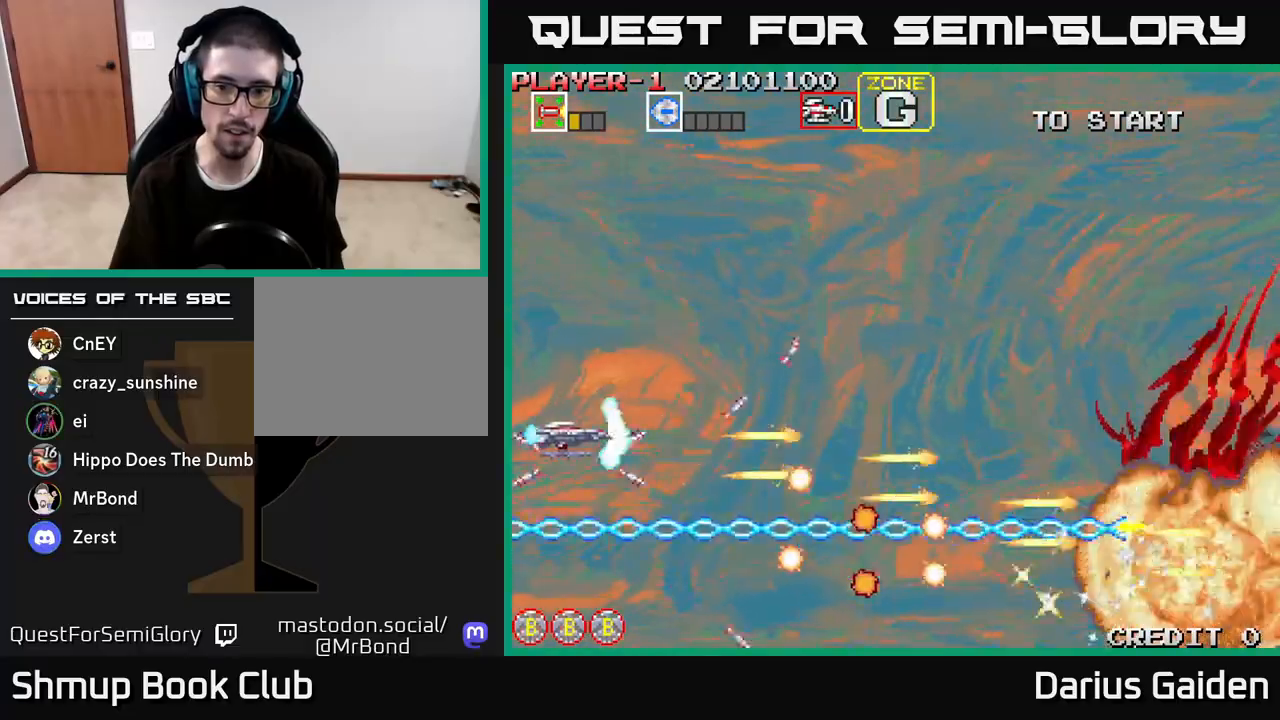
{"buttons": ["R2", "DPAD_UP", "DPAD_RIGHT"], "left_stick": "center", "right_stick": "center", "events": [[383, "DPAD_RIGHT", "down"]]}
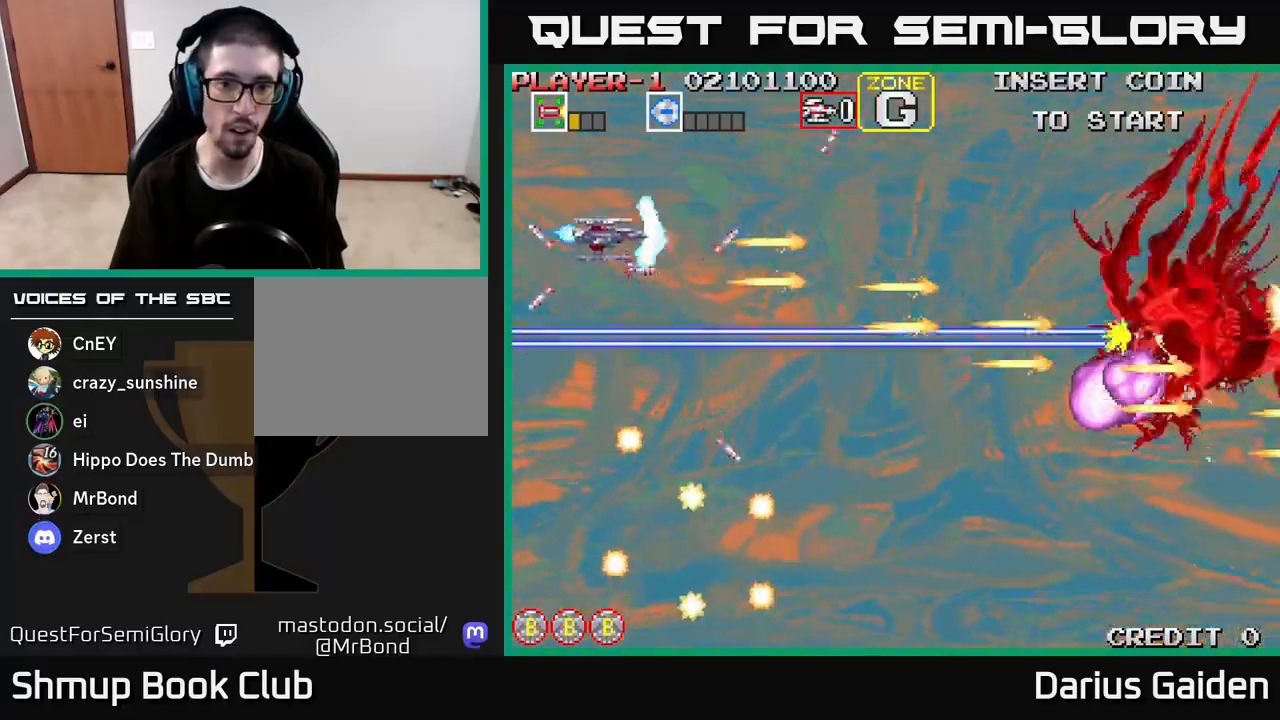
{"buttons": ["R2", "DPAD_RIGHT"], "left_stick": "center", "right_stick": "center", "events": [[400, "DPAD_UP", "up"]]}
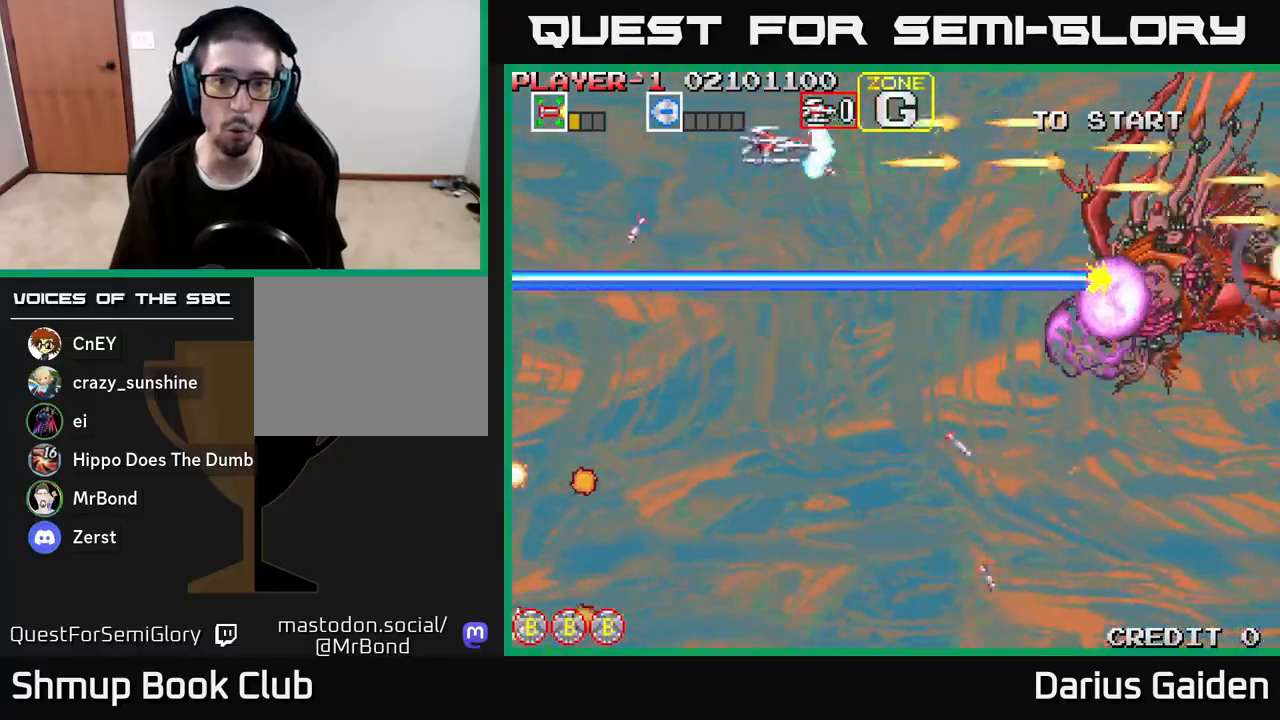
{"buttons": ["R2"], "left_stick": "center", "right_stick": "center", "events": [[100, "DPAD_RIGHT", "up"], [283, "DPAD_DOWN", "down"], [400, "DPAD_DOWN", "up"]]}
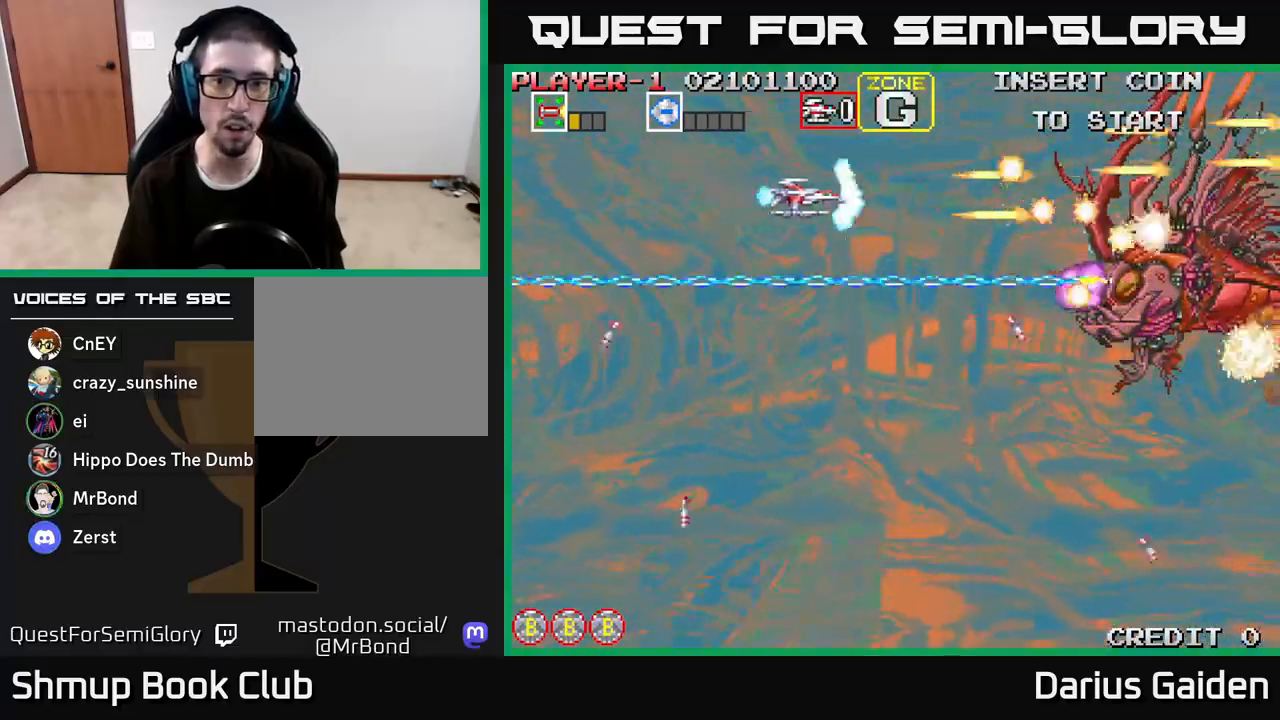
{"buttons": ["R2", "DPAD_LEFT"], "left_stick": "center", "right_stick": "center", "events": [[283, "DPAD_LEFT", "down"]]}
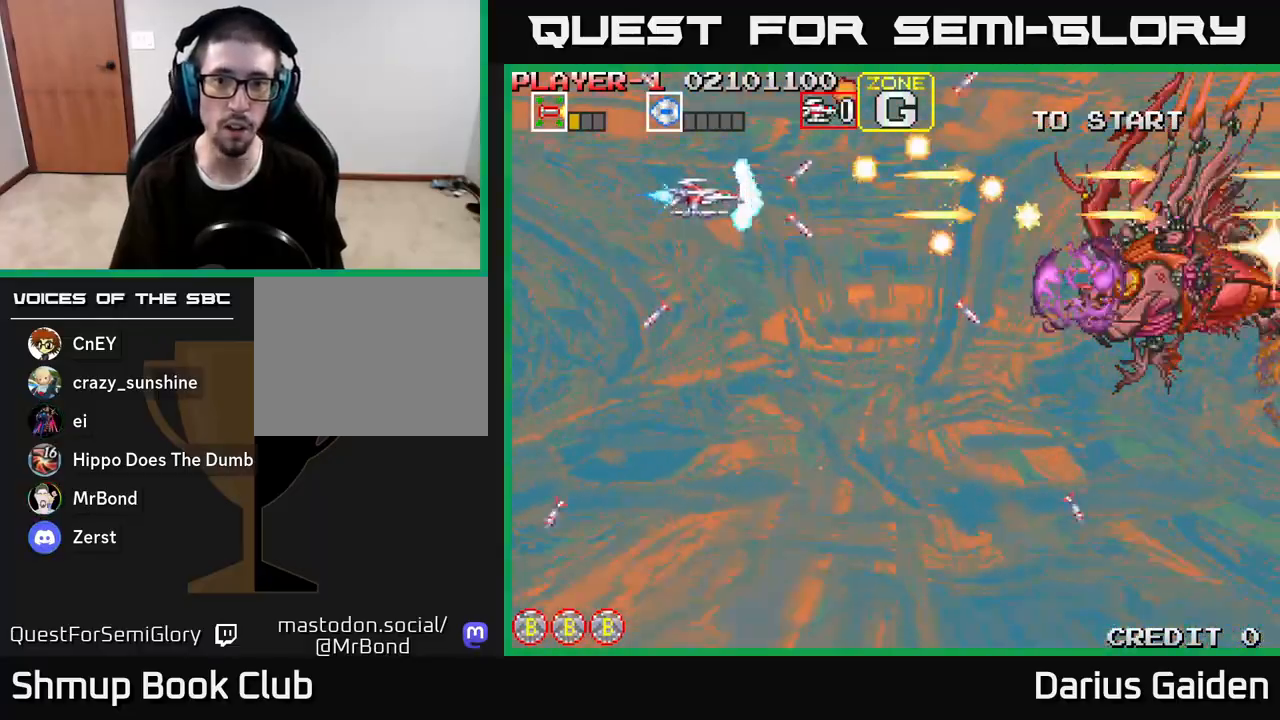
{"buttons": ["R2", "DPAD_DOWN", "DPAD_RIGHT"], "left_stick": "center", "right_stick": "center", "events": [[267, "DPAD_DOWN", "down"], [283, "DPAD_LEFT", "up"], [483, "DPAD_RIGHT", "down"]]}
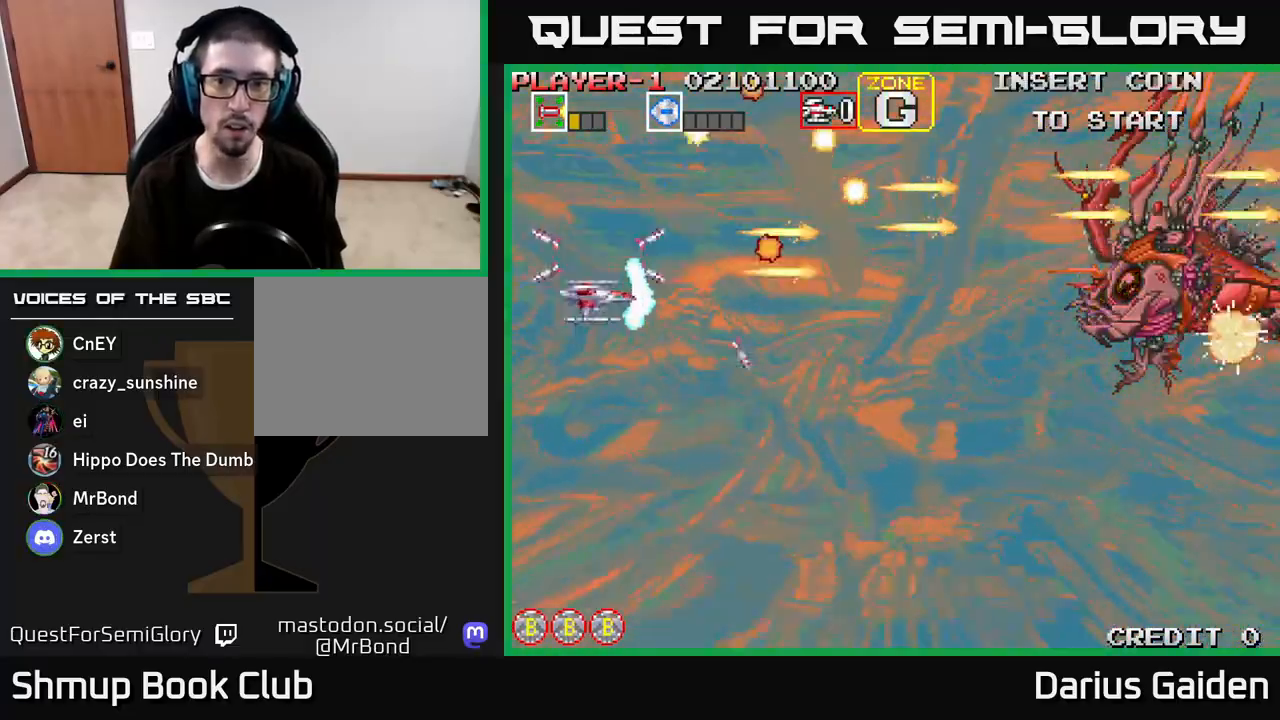
{"buttons": ["R2", "DPAD_UP"], "left_stick": "center", "right_stick": "center", "events": [[183, "DPAD_DOWN", "up"], [483, "DPAD_RIGHT", "up"], [483, "DPAD_UP", "down"]]}
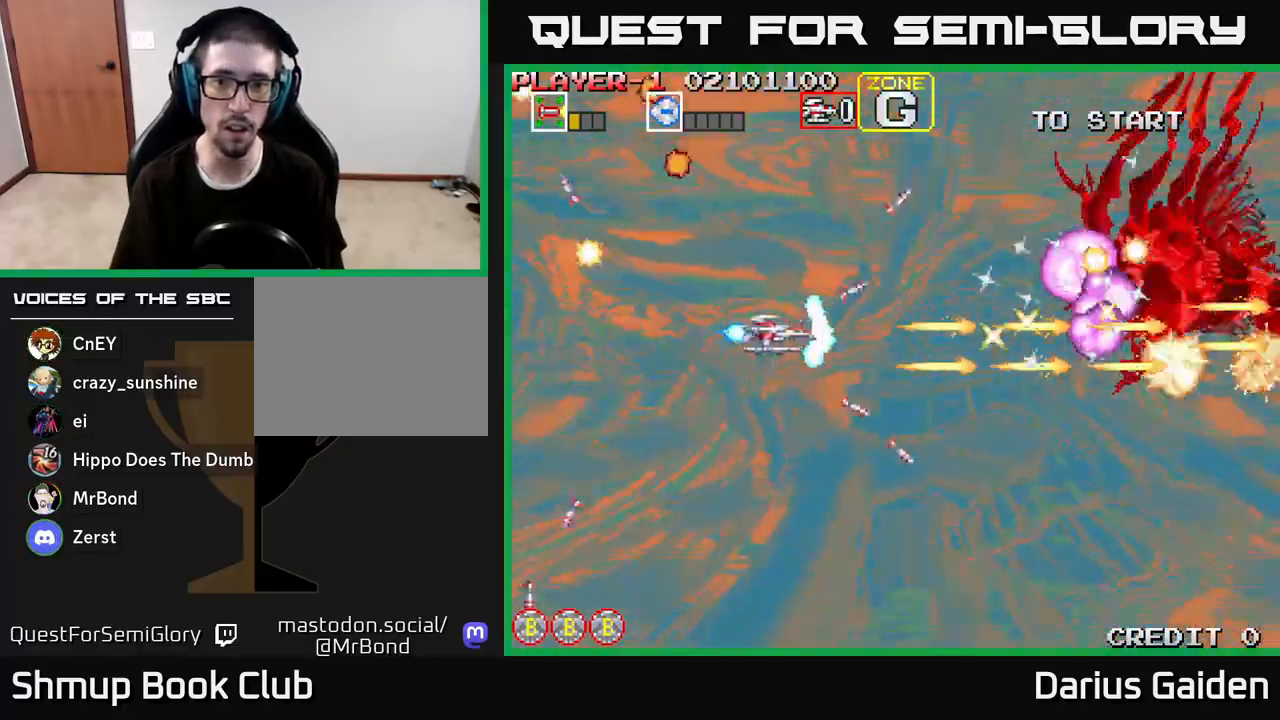
{"buttons": ["R2", "DPAD_DOWN"], "left_stick": "center", "right_stick": "center", "events": [[50, "DPAD_LEFT", "down"], [100, "DPAD_UP", "up"], [333, "DPAD_DOWN", "down"], [417, "DPAD_LEFT", "up"]]}
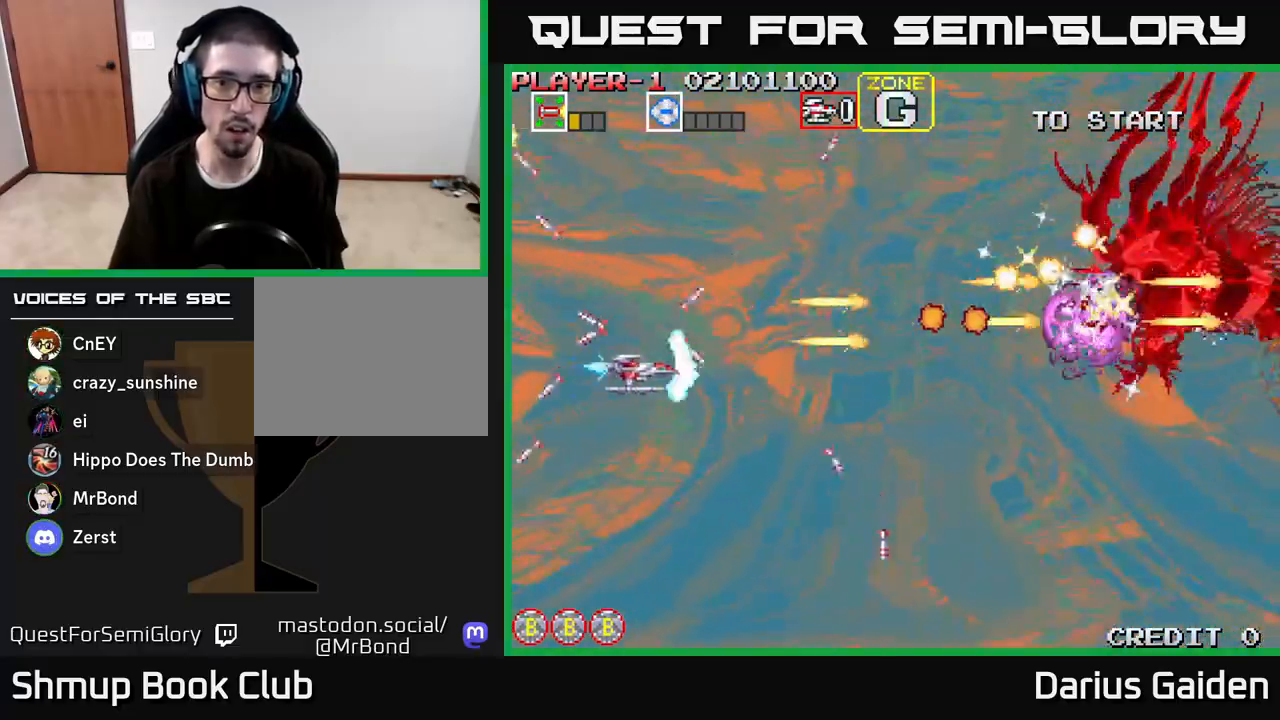
{"buttons": ["R2", "DPAD_DOWN", "DPAD_RIGHT"], "left_stick": "center", "right_stick": "center", "events": [[167, "DPAD_RIGHT", "down"]]}
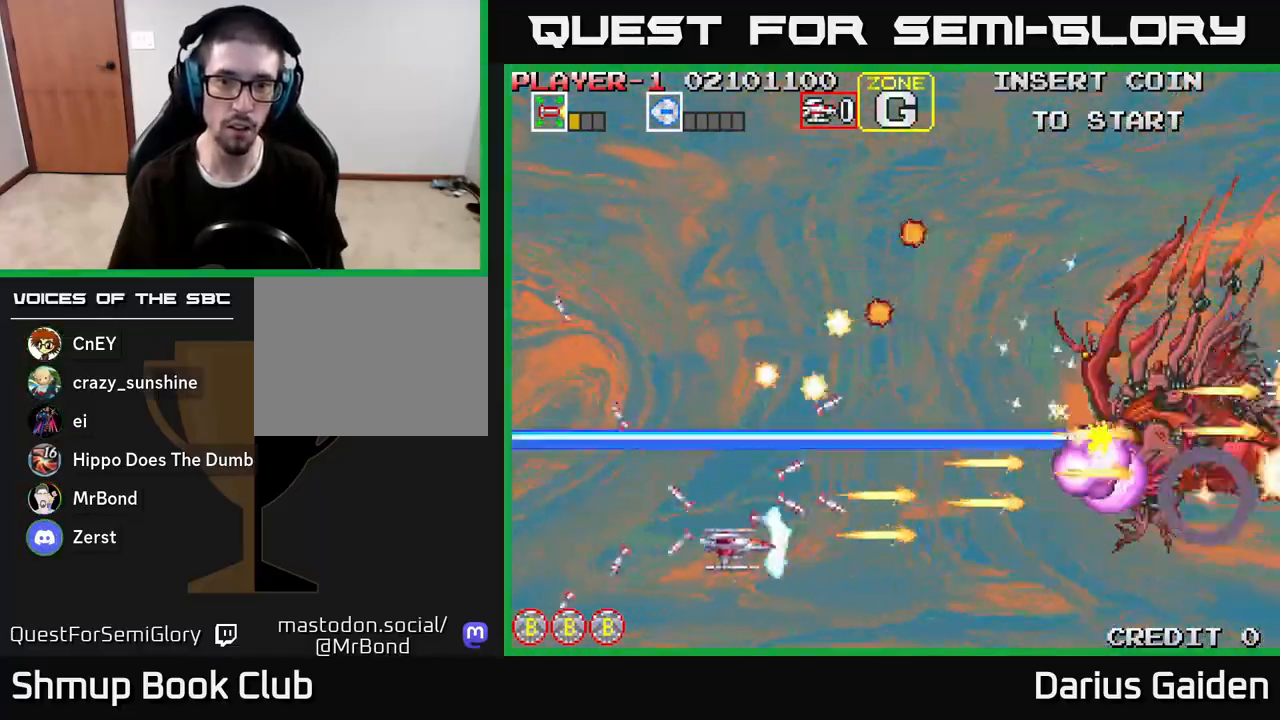
{"buttons": ["R2", "DPAD_DOWN", "DPAD_RIGHT"], "left_stick": "center", "right_stick": "center", "events": []}